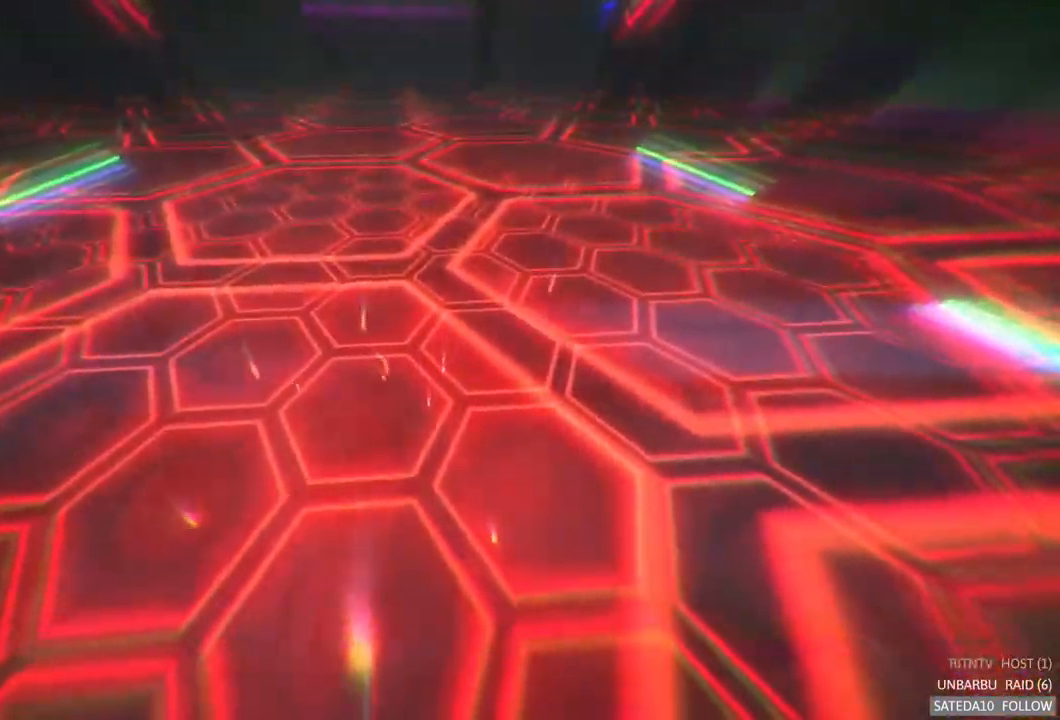
Gameplay with a controller (Xbox layout); each line is a JSON object with the inputs held at the frame after it (dt_ms = milliseconds from this image to that frame). "events" lists button and stick changes between this image and that frame as [ms after this image, input, new state], when the widget could be followed in between. Not read: A L3 R3.
{"dt_ms": 500, "buttons": ["R2"], "left_stick": "center", "right_stick": "center", "events": []}
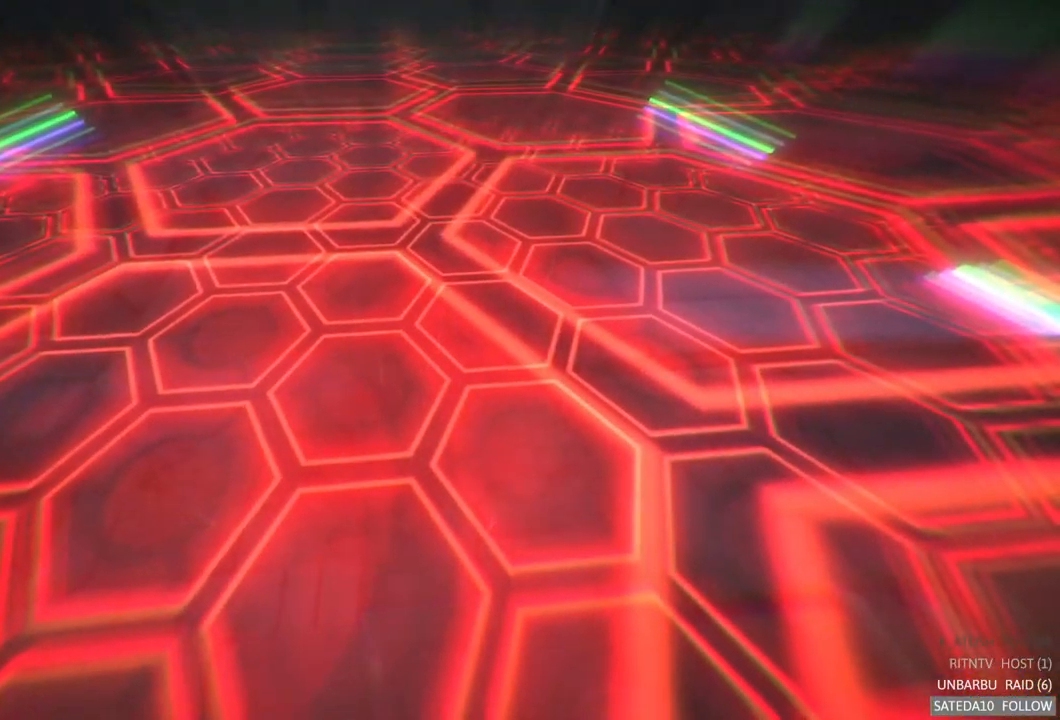
{"dt_ms": 516, "buttons": ["R2"], "left_stick": "center", "right_stick": "center", "events": []}
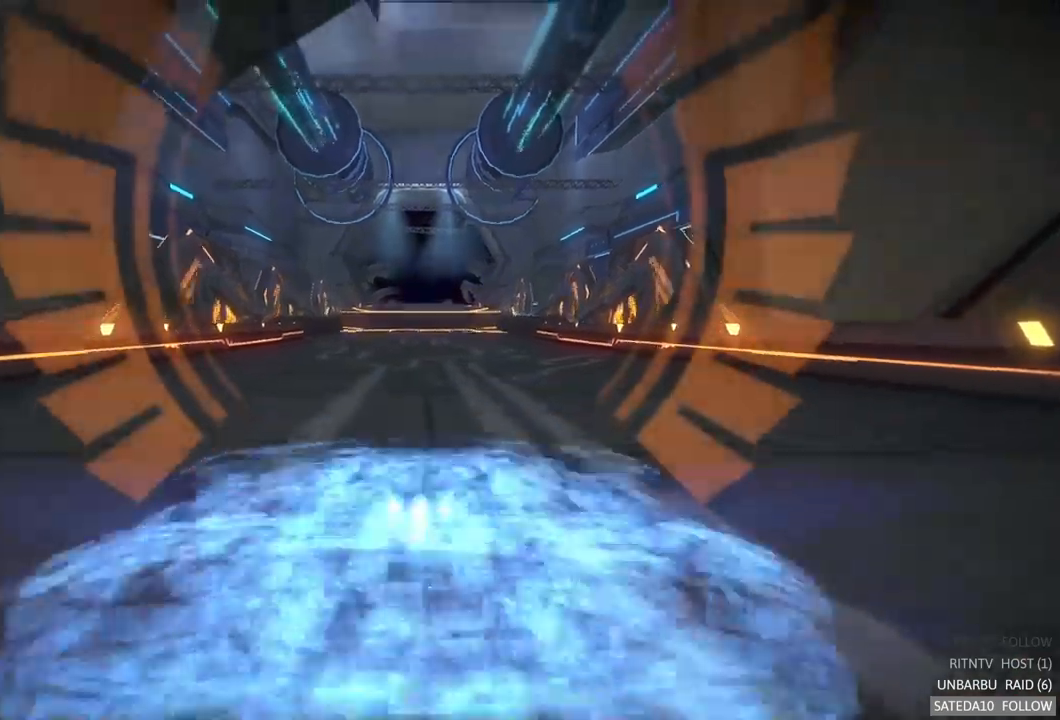
{"dt_ms": 500, "buttons": ["R2"], "left_stick": "center", "right_stick": "center", "events": []}
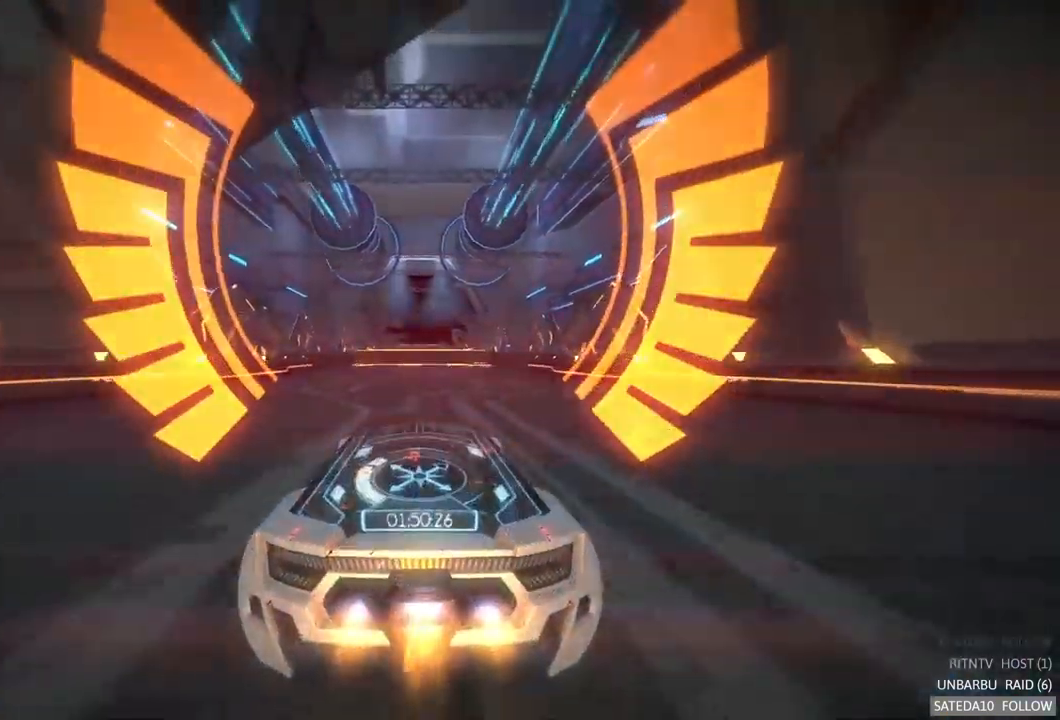
{"dt_ms": 500, "buttons": ["R2"], "left_stick": "center", "right_stick": "center", "events": []}
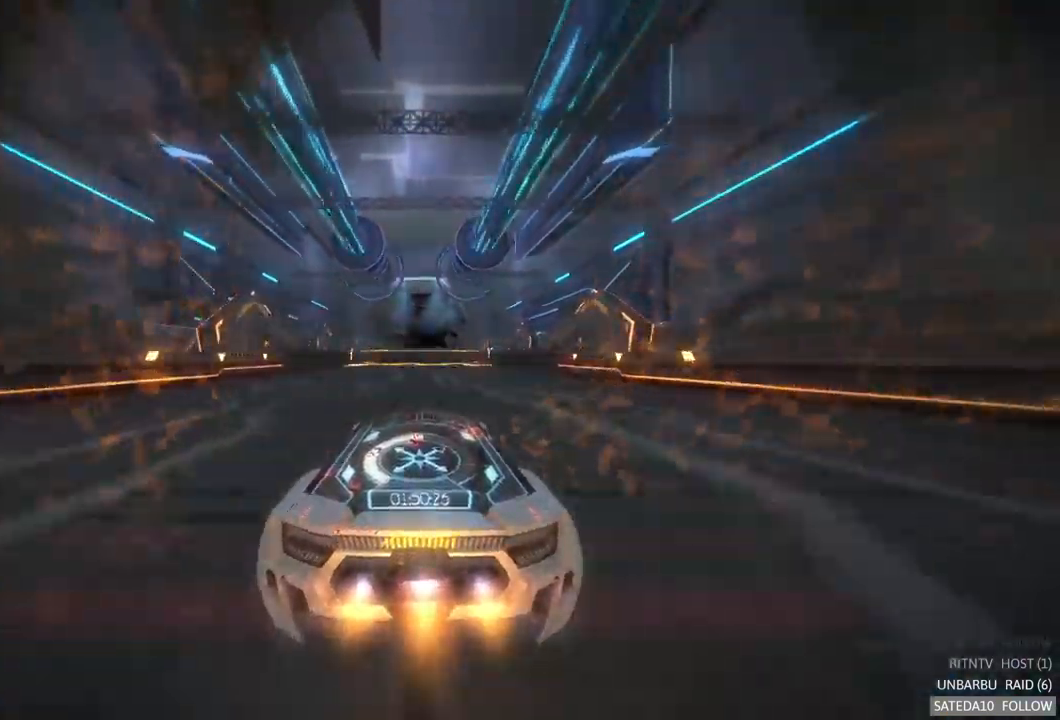
{"dt_ms": 500, "buttons": ["R2"], "left_stick": "center", "right_stick": "center", "events": []}
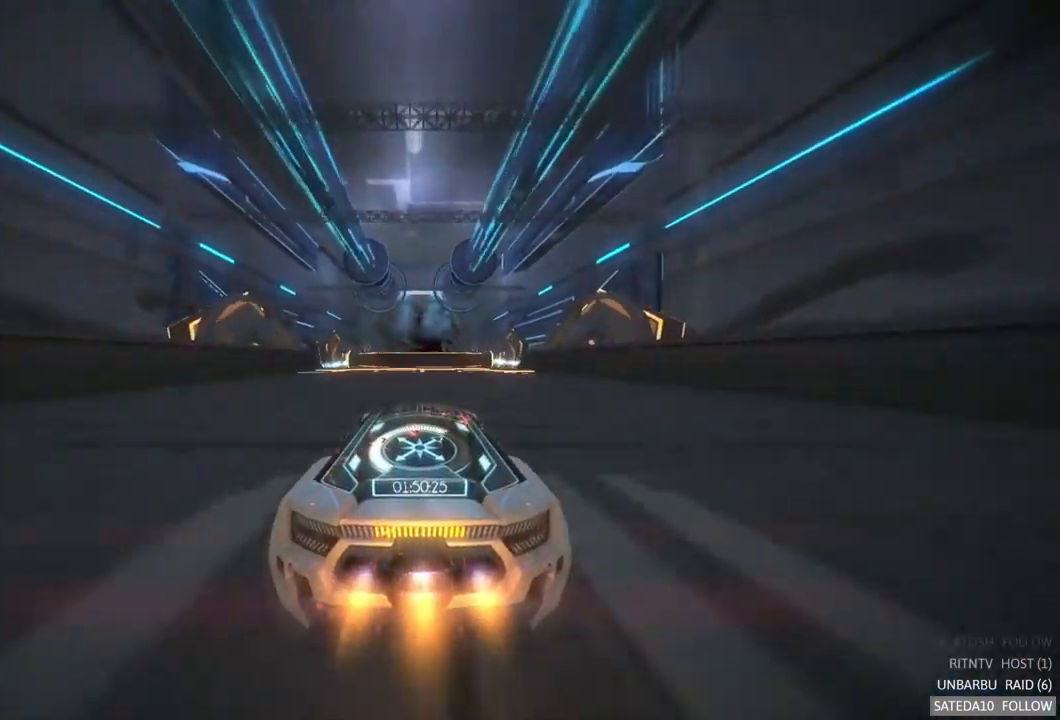
{"dt_ms": 500, "buttons": ["X", "R2"], "left_stick": "center", "right_stick": "center", "events": [[417, "X", "down"]]}
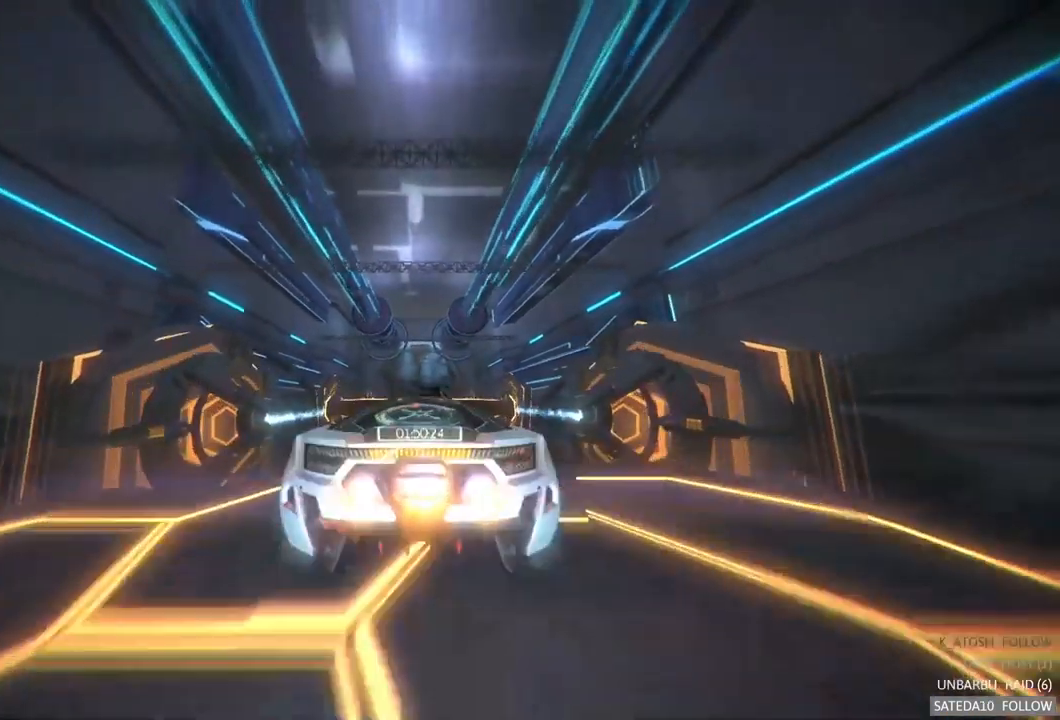
{"dt_ms": 500, "buttons": ["R2"], "left_stick": "center", "right_stick": "center", "events": [[150, "X", "up"]]}
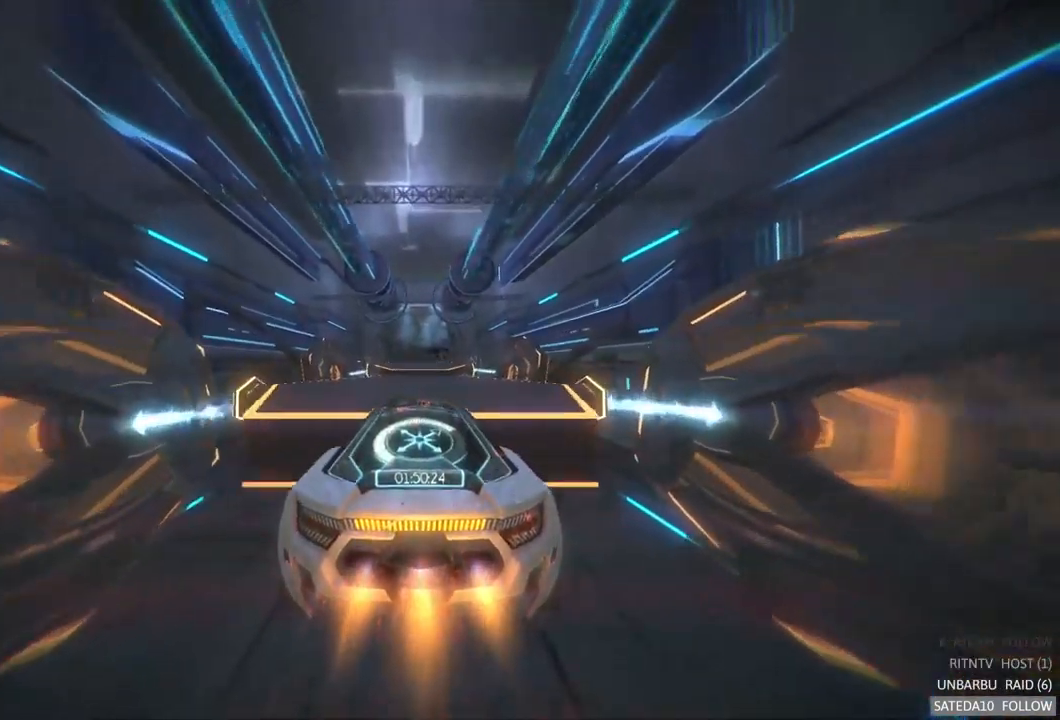
{"dt_ms": 500, "buttons": ["R2"], "left_stick": "center", "right_stick": "center", "events": []}
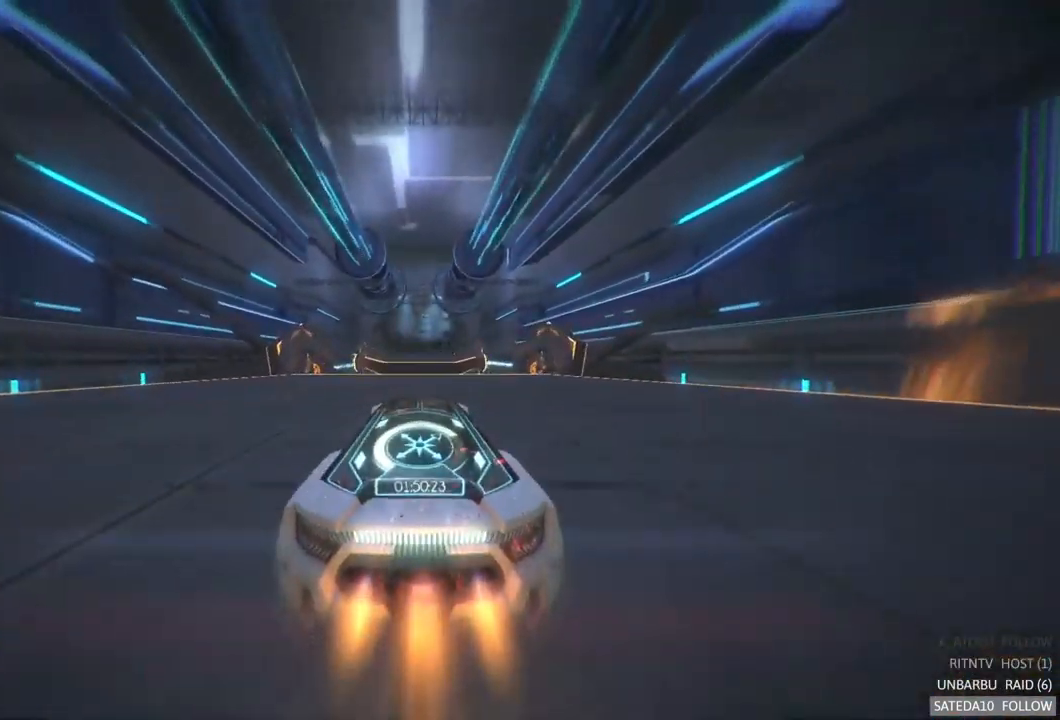
{"dt_ms": 500, "buttons": ["R2"], "left_stick": "center", "right_stick": "center", "events": [[333, "X", "down"], [467, "X", "up"]]}
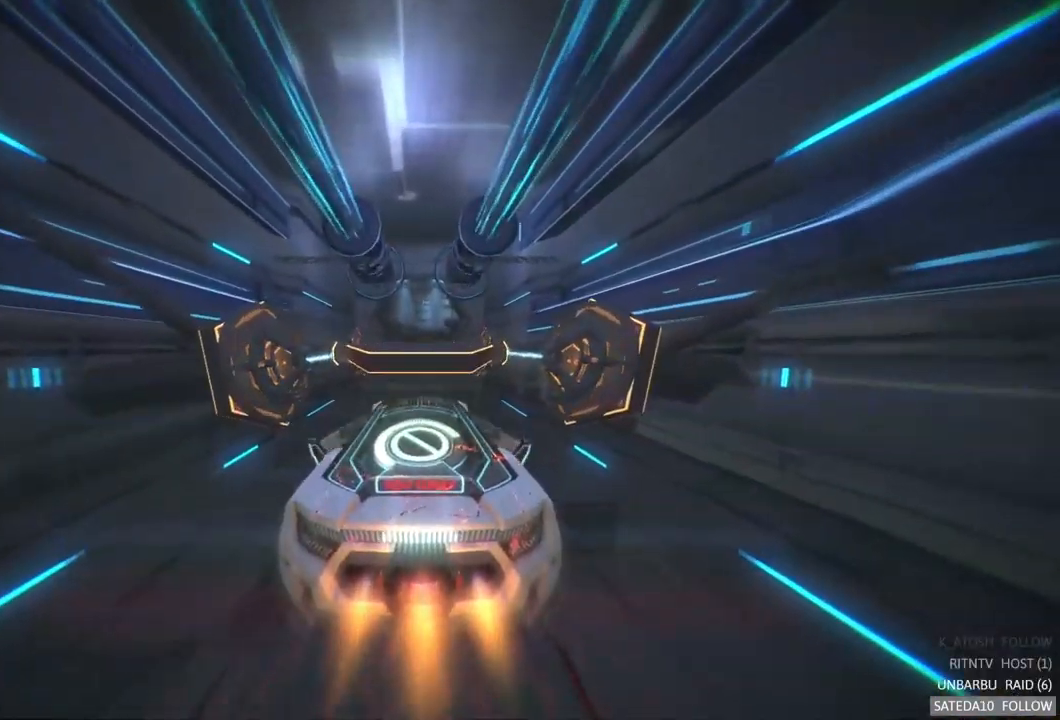
{"dt_ms": 500, "buttons": ["R2"], "left_stick": "center", "right_stick": "center", "events": [[300, "X", "down"], [467, "X", "up"]]}
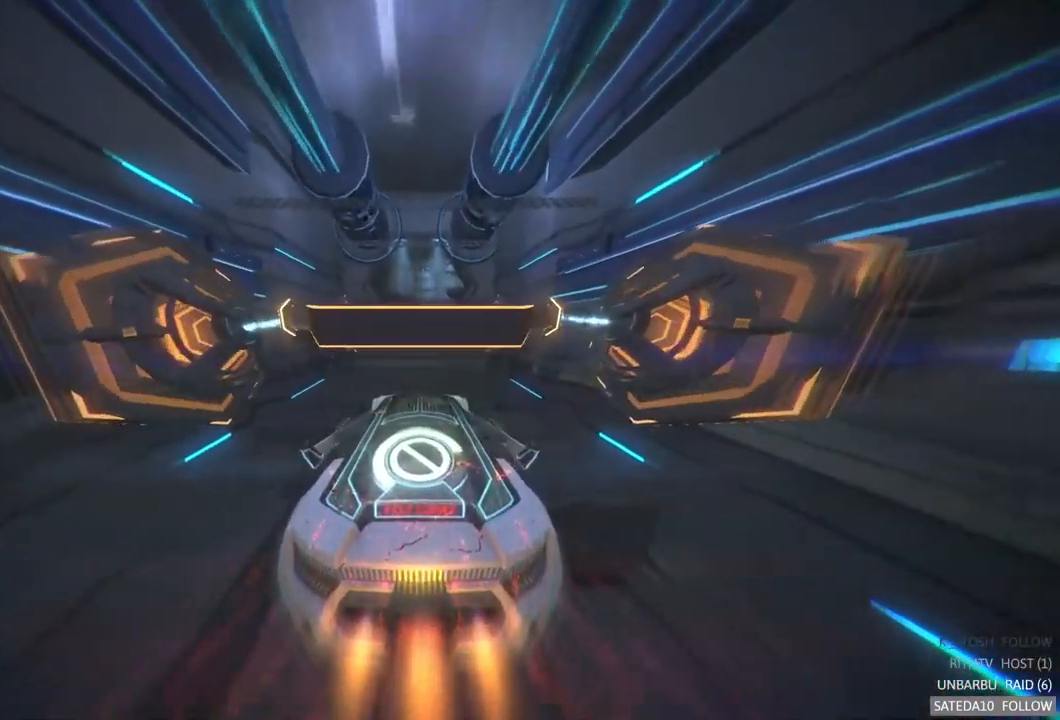
{"dt_ms": 500, "buttons": ["R2"], "left_stick": "up", "right_stick": "center", "events": [[33, "left_stick", "down"], [200, "X", "down"], [333, "left_stick", "center"], [367, "X", "up"], [483, "left_stick", "up"]]}
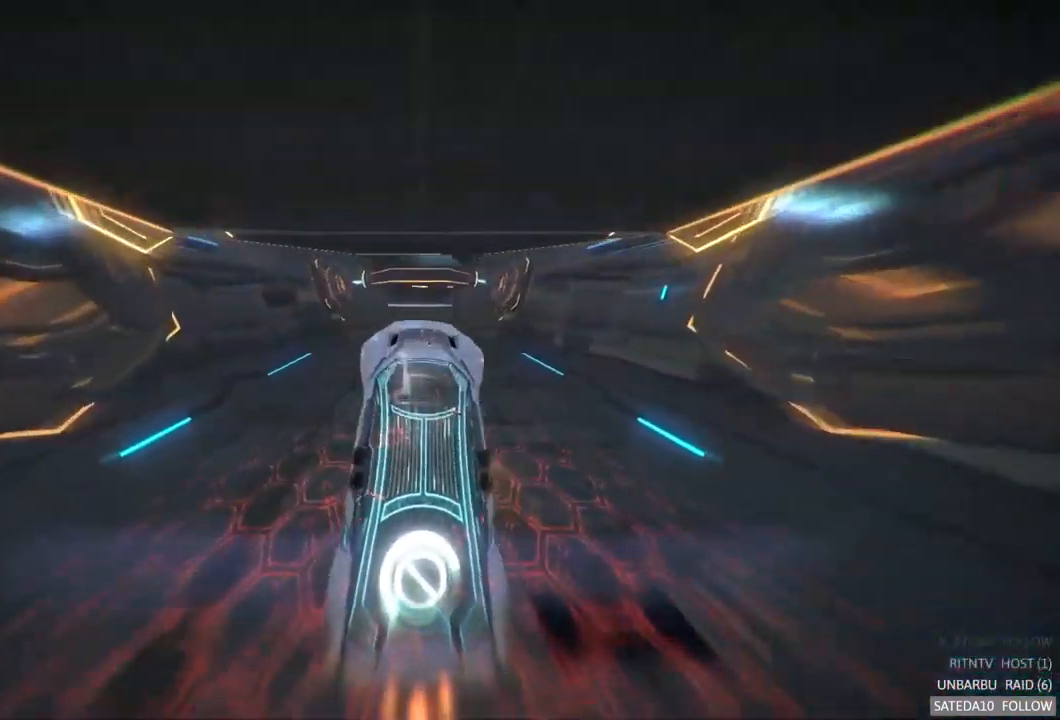
{"dt_ms": 500, "buttons": ["X", "R2"], "left_stick": "down", "right_stick": "center", "events": [[83, "X", "down"], [234, "X", "up"], [300, "X", "down"], [317, "left_stick", "center"], [484, "left_stick", "down"]]}
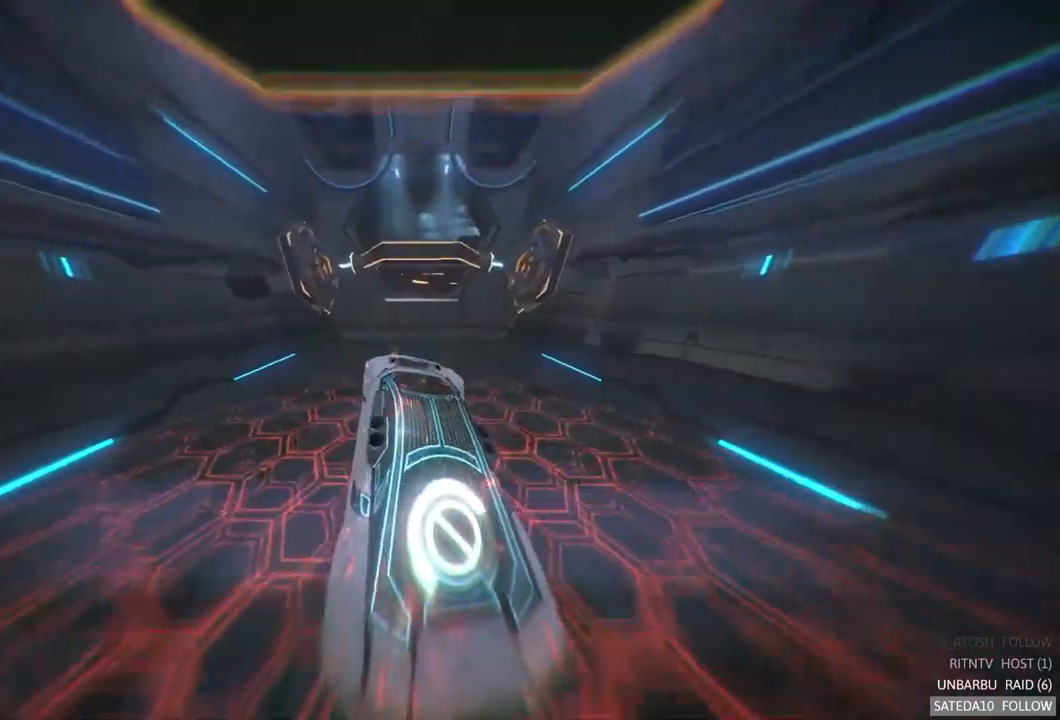
{"dt_ms": 500, "buttons": ["X", "R2"], "left_stick": "center", "right_stick": "center", "events": [[34, "X", "up"], [167, "left_stick", "center"], [484, "X", "down"]]}
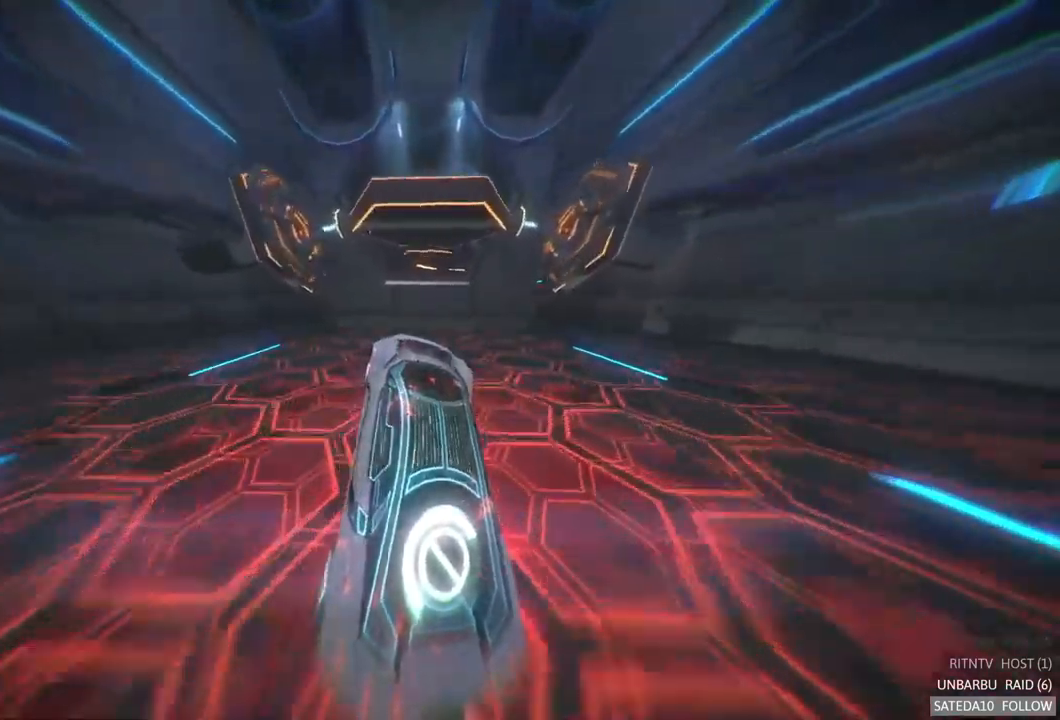
{"dt_ms": 500, "buttons": ["X", "R2"], "left_stick": "center", "right_stick": "center", "events": []}
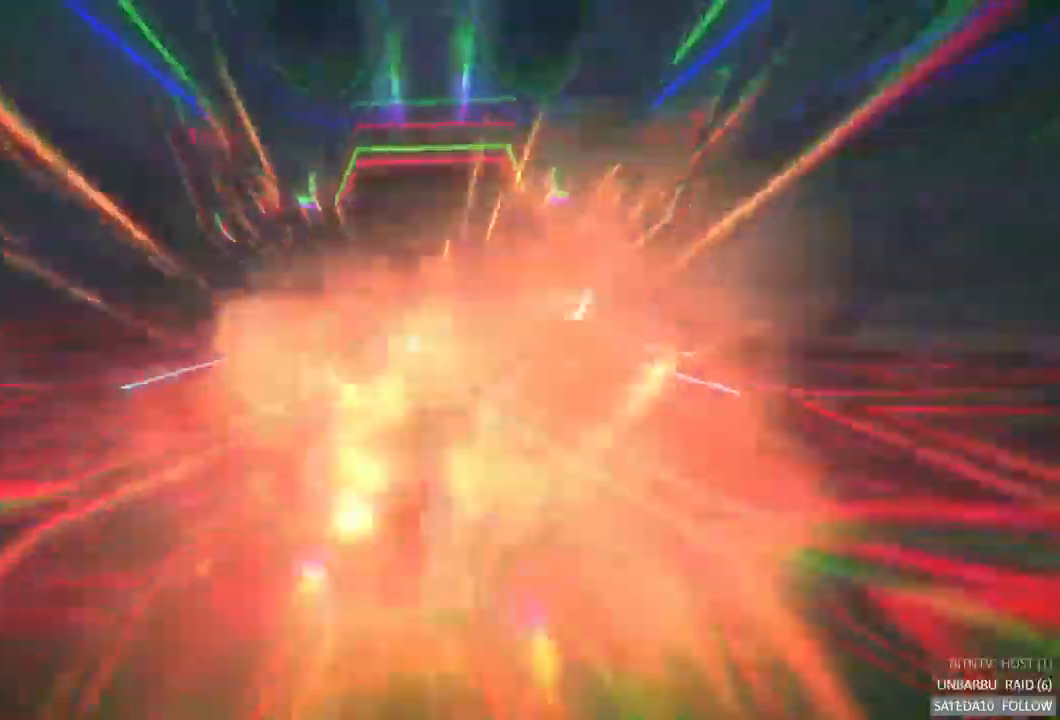
{"dt_ms": 1000, "buttons": [], "left_stick": "center", "right_stick": "center", "events": [[117, "X", "up"], [400, "R2", "up"]]}
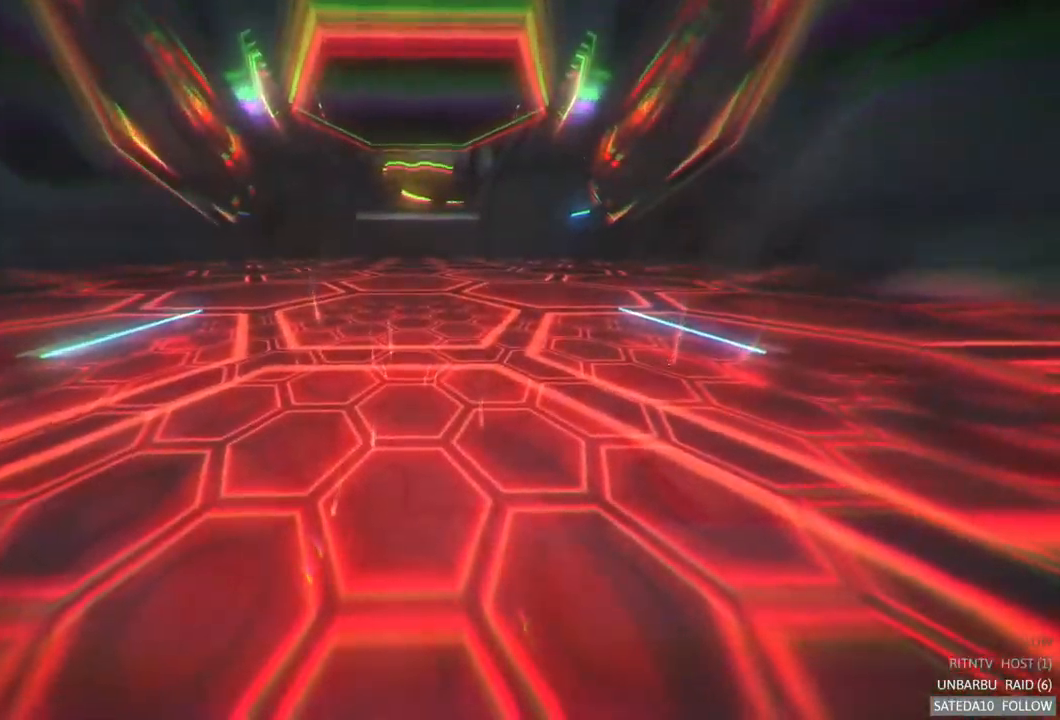
{"dt_ms": 500, "buttons": ["R2"], "left_stick": "center", "right_stick": "center", "events": [[384, "R2", "down"]]}
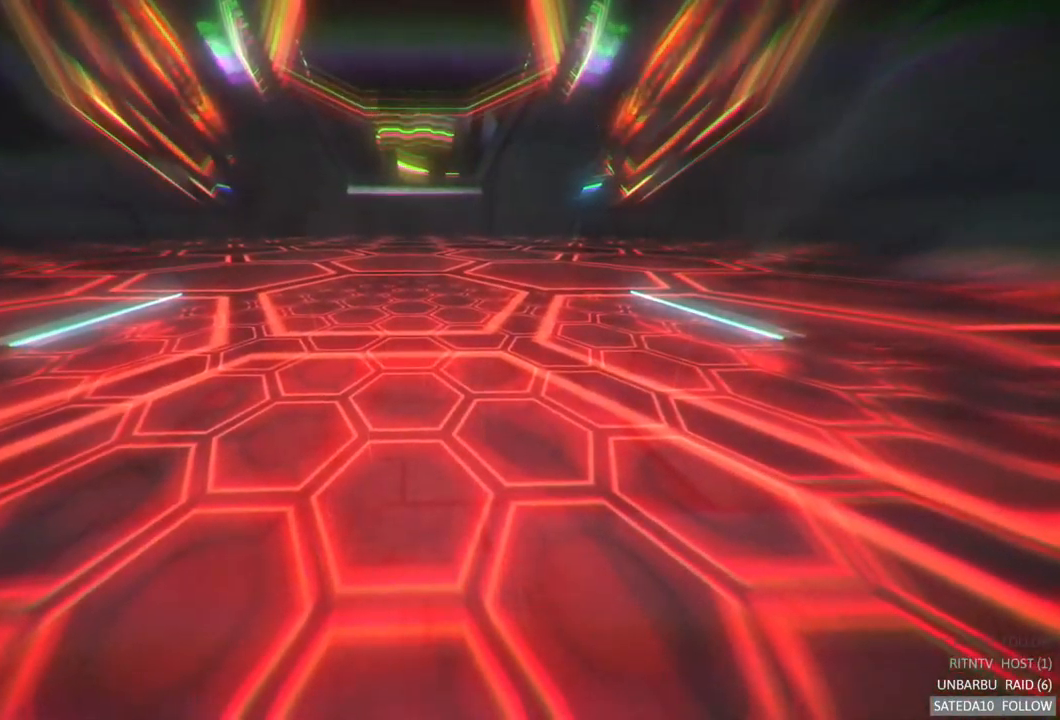
{"dt_ms": 500, "buttons": ["R2"], "left_stick": "center", "right_stick": "center", "events": []}
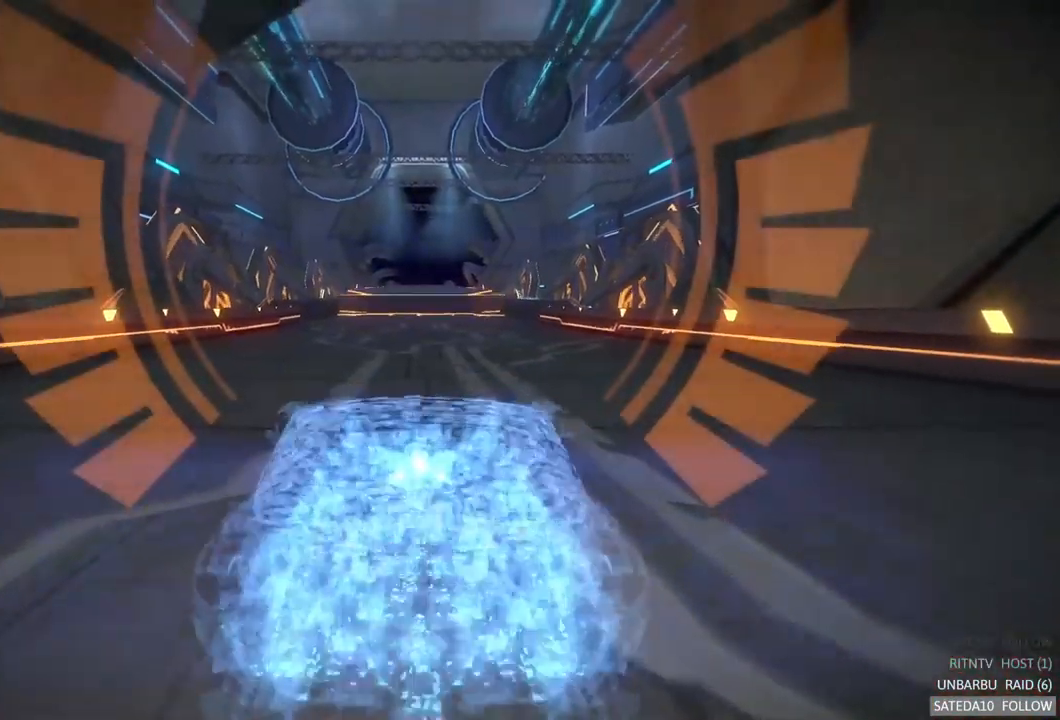
{"dt_ms": 500, "buttons": ["R2"], "left_stick": "center", "right_stick": "center", "events": []}
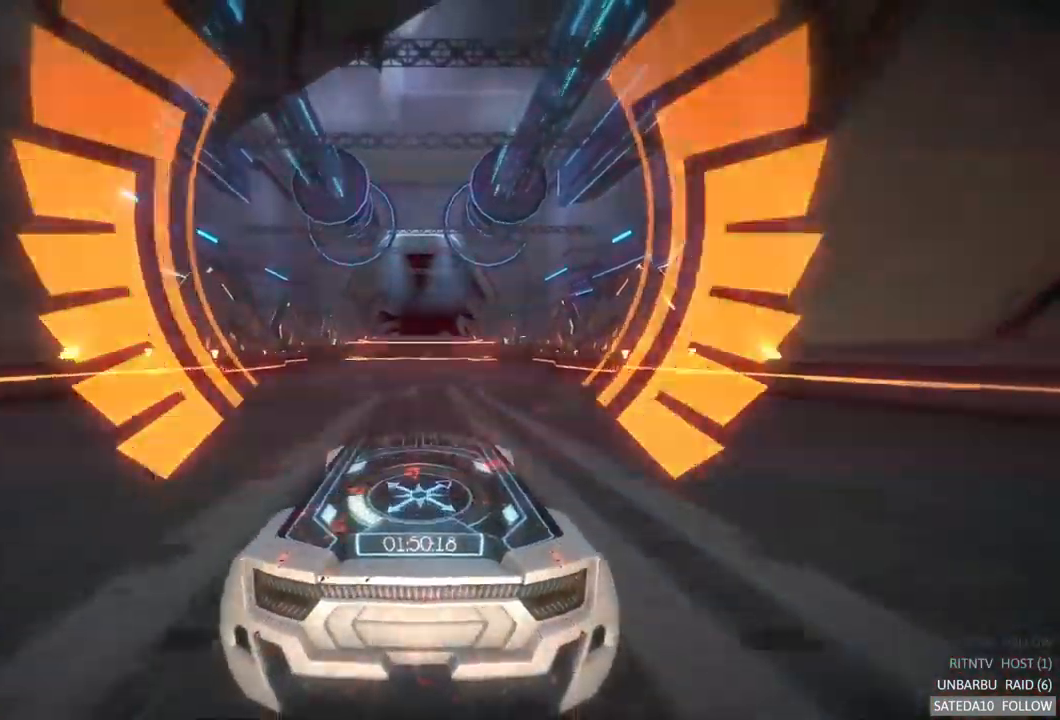
{"dt_ms": 500, "buttons": ["R2"], "left_stick": "center", "right_stick": "center", "events": []}
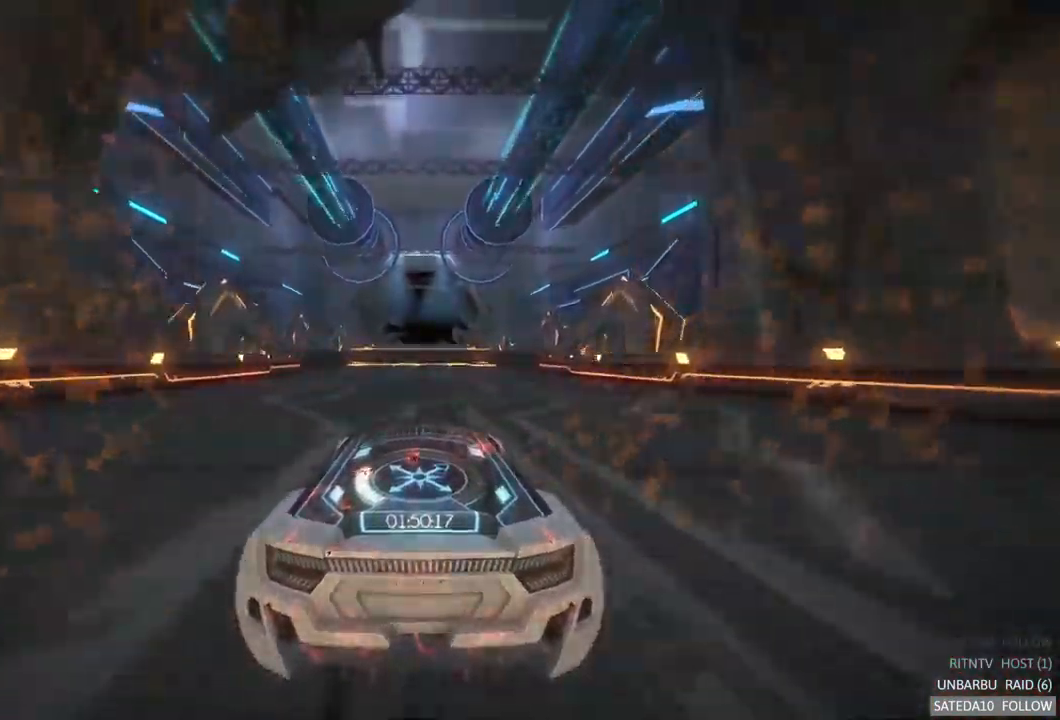
{"dt_ms": 500, "buttons": ["R2"], "left_stick": "center", "right_stick": "center", "events": []}
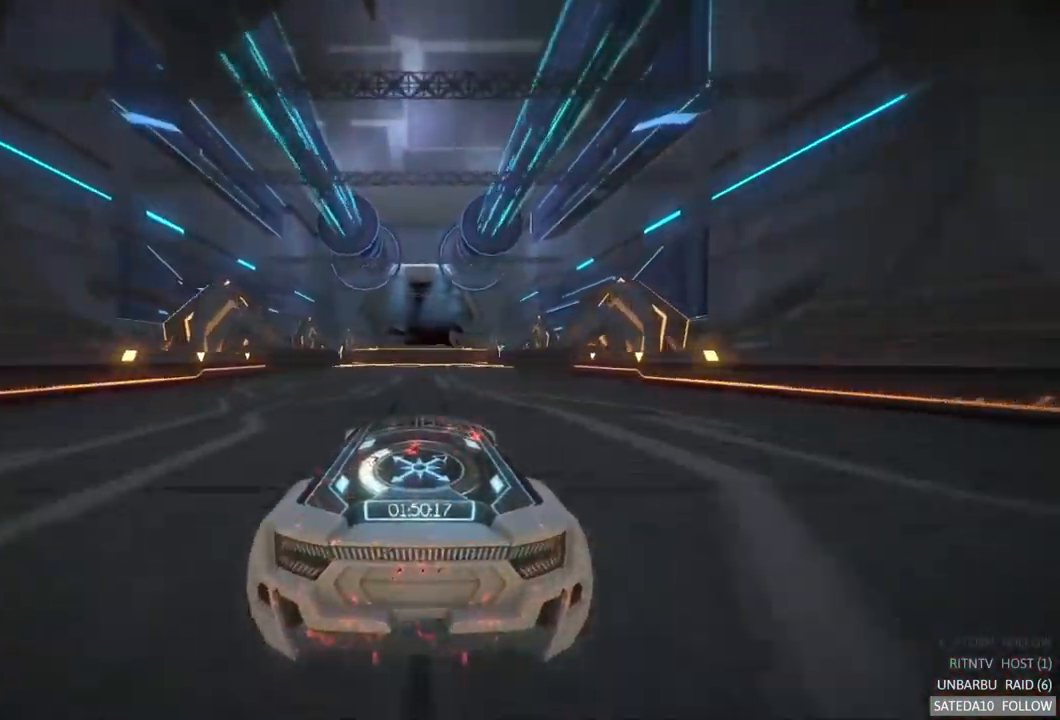
{"dt_ms": 484, "buttons": ["R2"], "left_stick": "center", "right_stick": "center", "events": []}
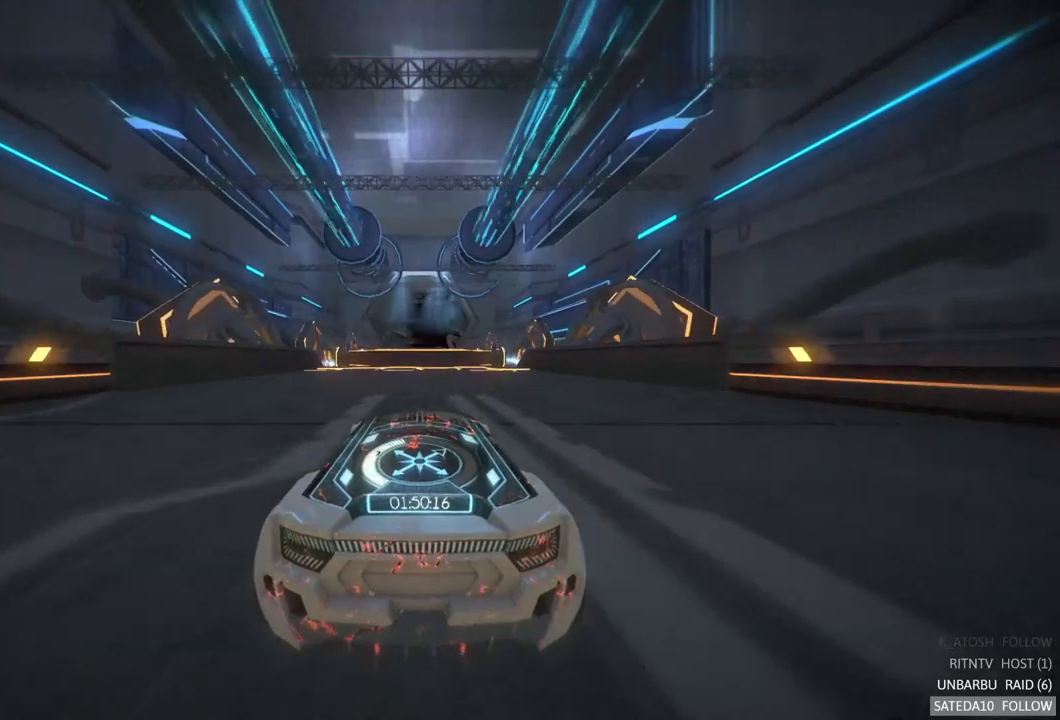
{"dt_ms": 500, "buttons": ["R2"], "left_stick": "center", "right_stick": "center", "events": []}
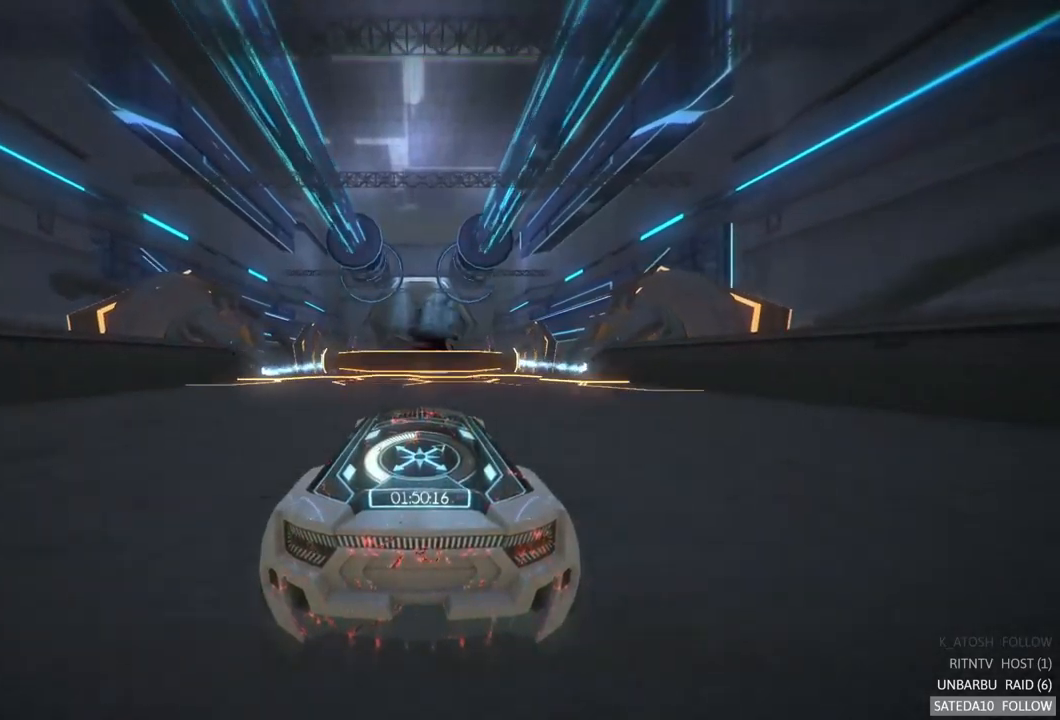
{"dt_ms": 500, "buttons": ["R2"], "left_stick": "center", "right_stick": "center", "events": []}
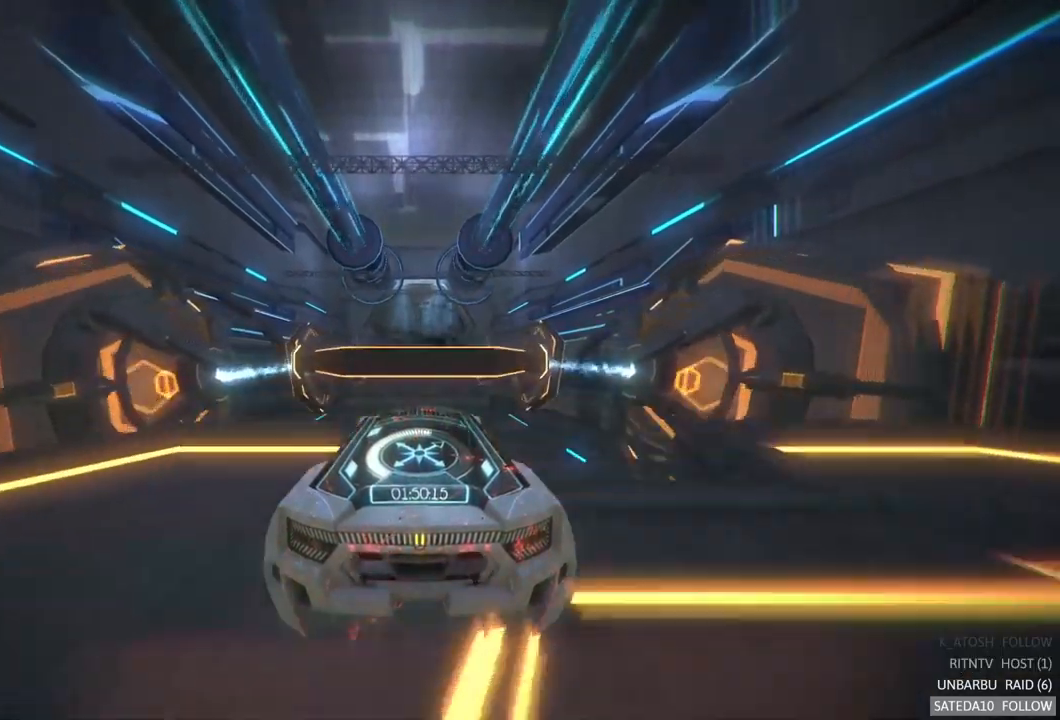
{"dt_ms": 500, "buttons": ["R2"], "left_stick": "center", "right_stick": "center", "events": [[67, "X", "down"], [317, "X", "up"]]}
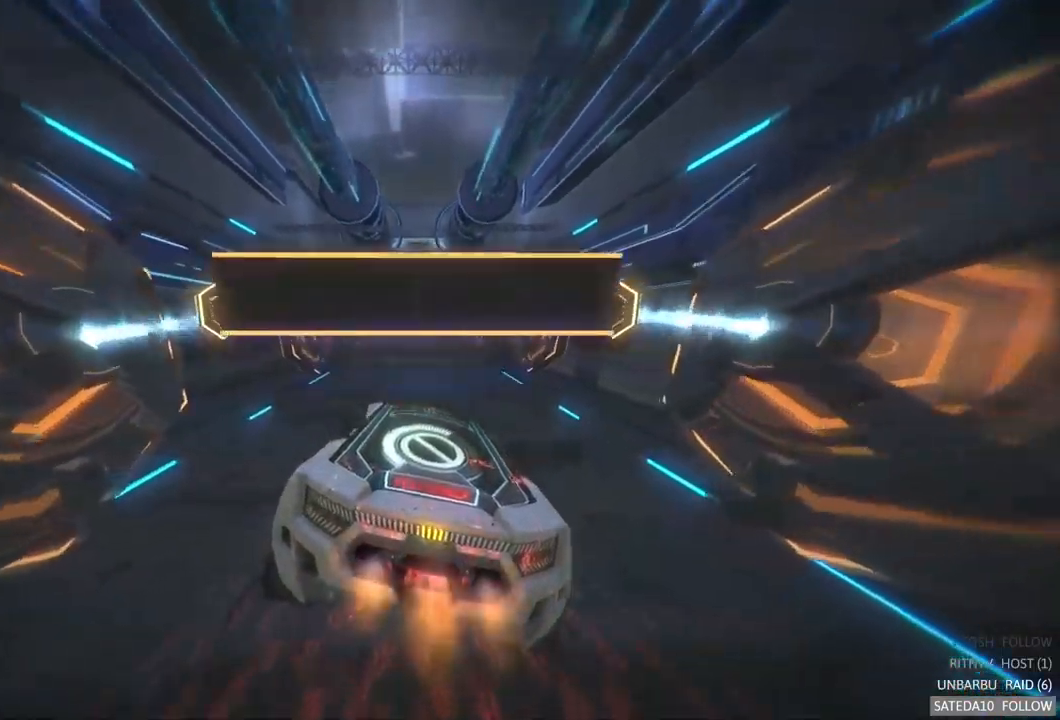
{"dt_ms": 500, "buttons": ["R2"], "left_stick": "center", "right_stick": "center", "events": [[417, "SELECT", "down"], [433, "SELECT", "up"]]}
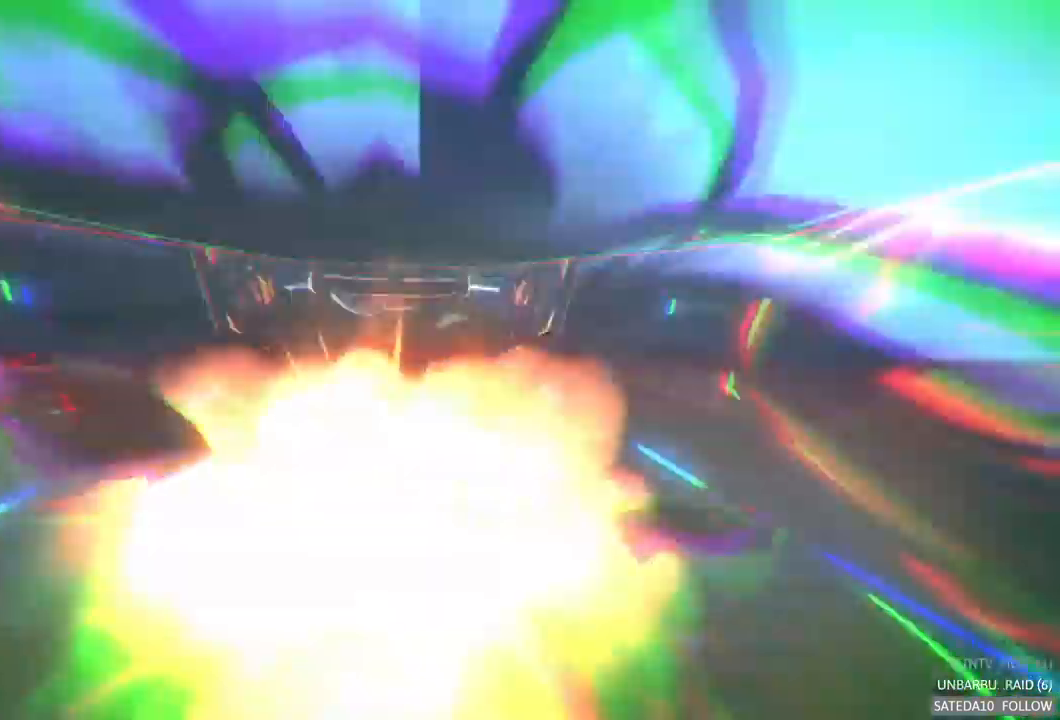
{"dt_ms": 500, "buttons": ["R2"], "left_stick": "center", "right_stick": "center", "events": [[133, "SELECT", "down"], [200, "SELECT", "up"]]}
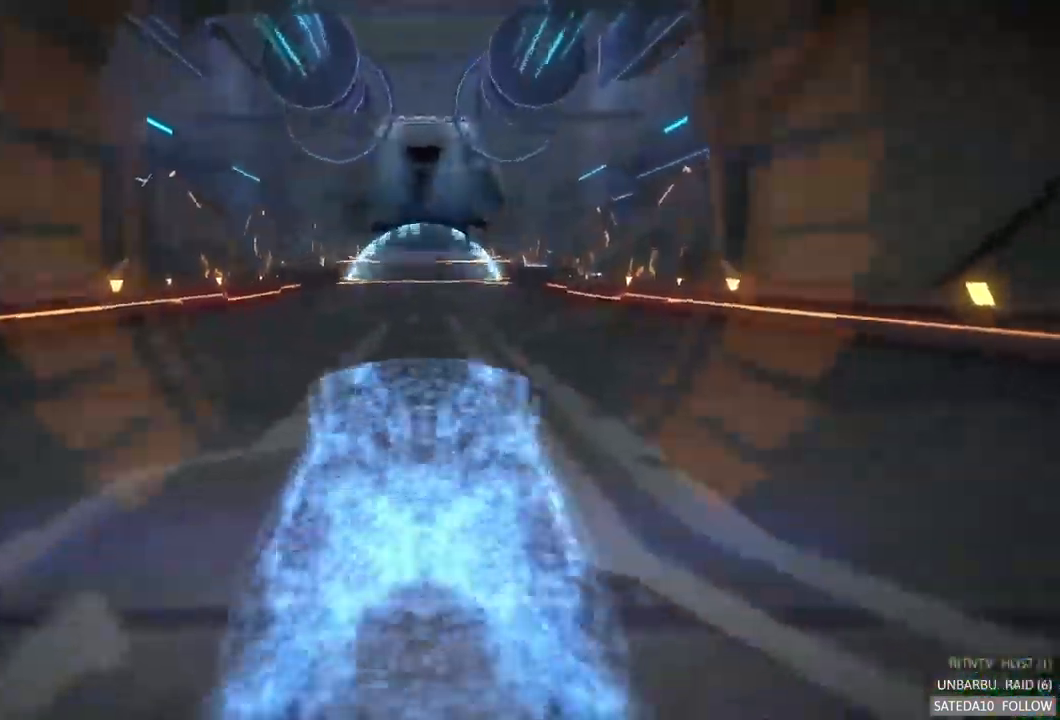
{"dt_ms": 500, "buttons": ["R2"], "left_stick": "center", "right_stick": "center", "events": []}
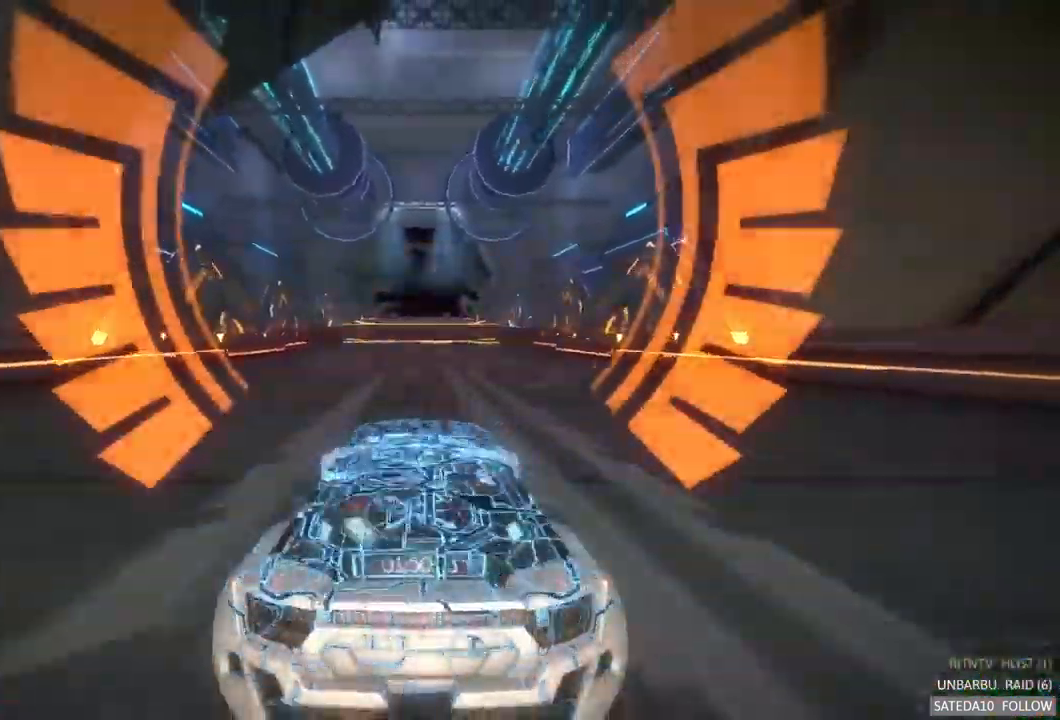
{"dt_ms": 500, "buttons": ["R2"], "left_stick": "center", "right_stick": "center", "events": []}
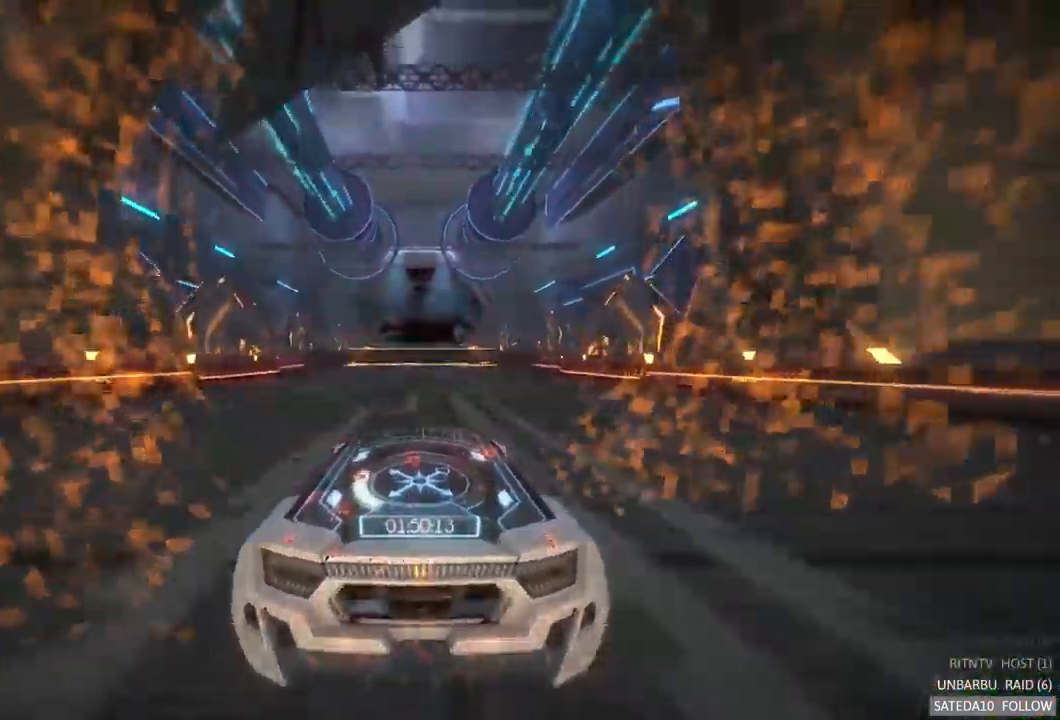
{"dt_ms": 500, "buttons": ["R2"], "left_stick": "center", "right_stick": "center", "events": []}
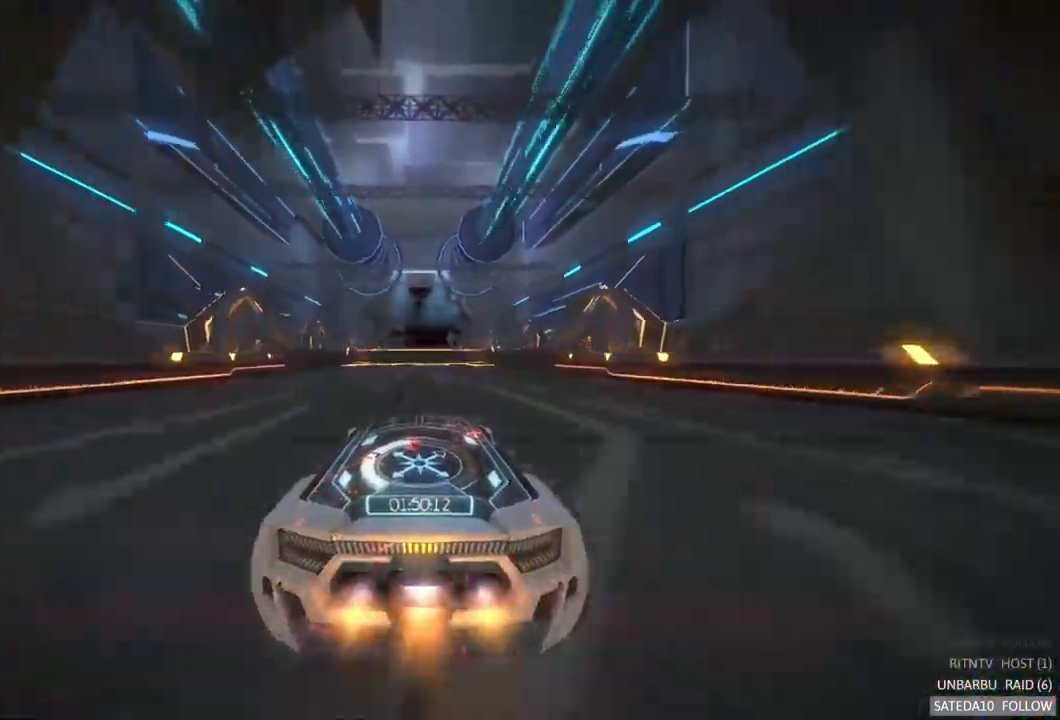
{"dt_ms": 500, "buttons": ["R2"], "left_stick": "center", "right_stick": "center", "events": []}
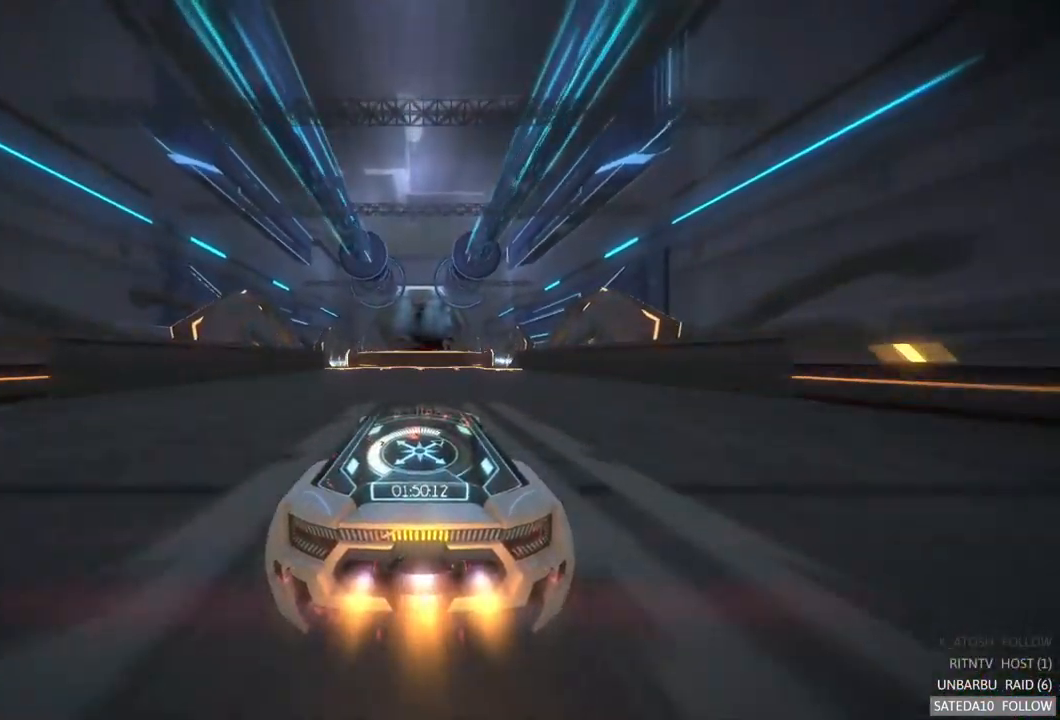
{"dt_ms": 516, "buttons": ["X", "R2"], "left_stick": "center", "right_stick": "center", "events": [[483, "X", "down"]]}